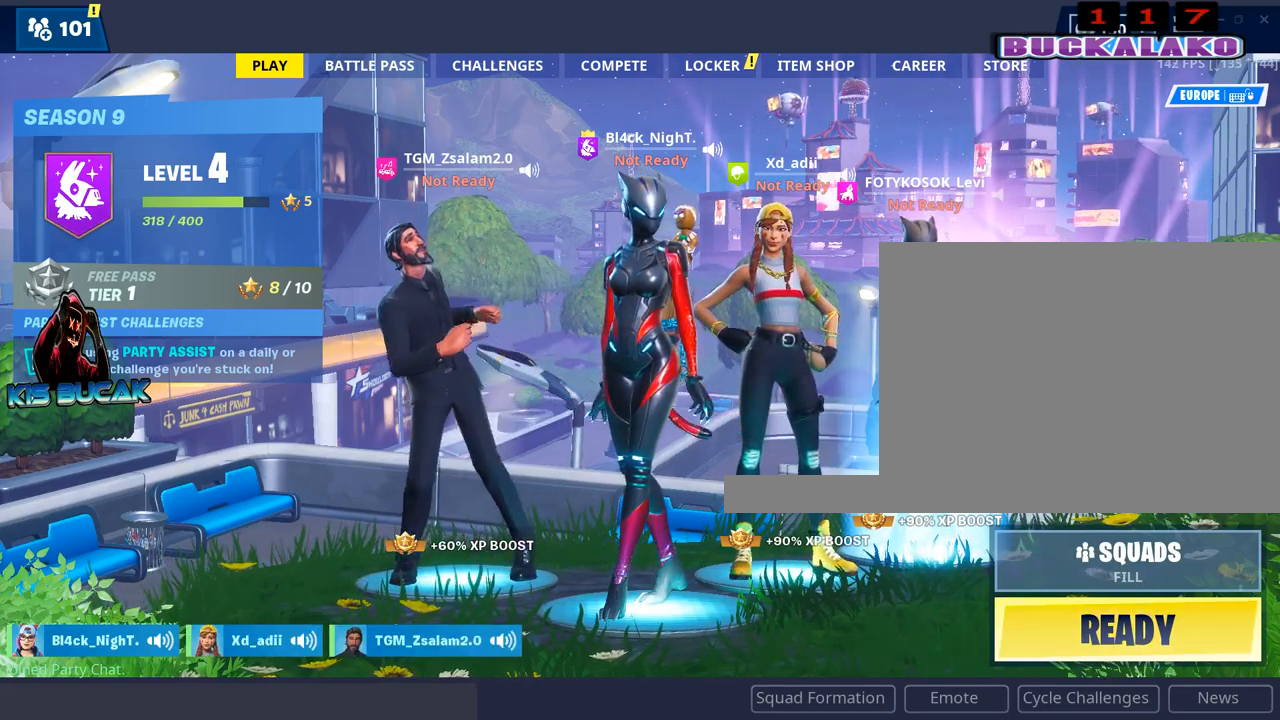
Gameplay with keyboard and mouse; each line is a JSON object with the keys and mouse buttons held at the frame after it. "events" lists presses ("down") and releases ("up") of "1", "2", "3", "4", "5", "a", "alt", "c", "caps_lock", "ctrl", "d", "e", "f", "g", "q", "r", "s", "shift", "space", "t", "tab", "v", "w", "x", "z", "mouse_left", "mouse_wheel" and "mouse_right" between this image and that frame as [ms after this image, input, new state], when the widget could be followed in between. "mouse_left", "mouse_wheel", "mouse_right" = the "left", "wheel", "right" buttons of the "mouse" list. No other keys are recorded. "wheel" means that the mouse wheel is clicked or scrolled. "mouse_move" is the direction in which the mouse moves at that frame (one of eight, or "still"), when it could be read.
{"keys": [], "mouse": [], "mouse_move": "down-left", "events": []}
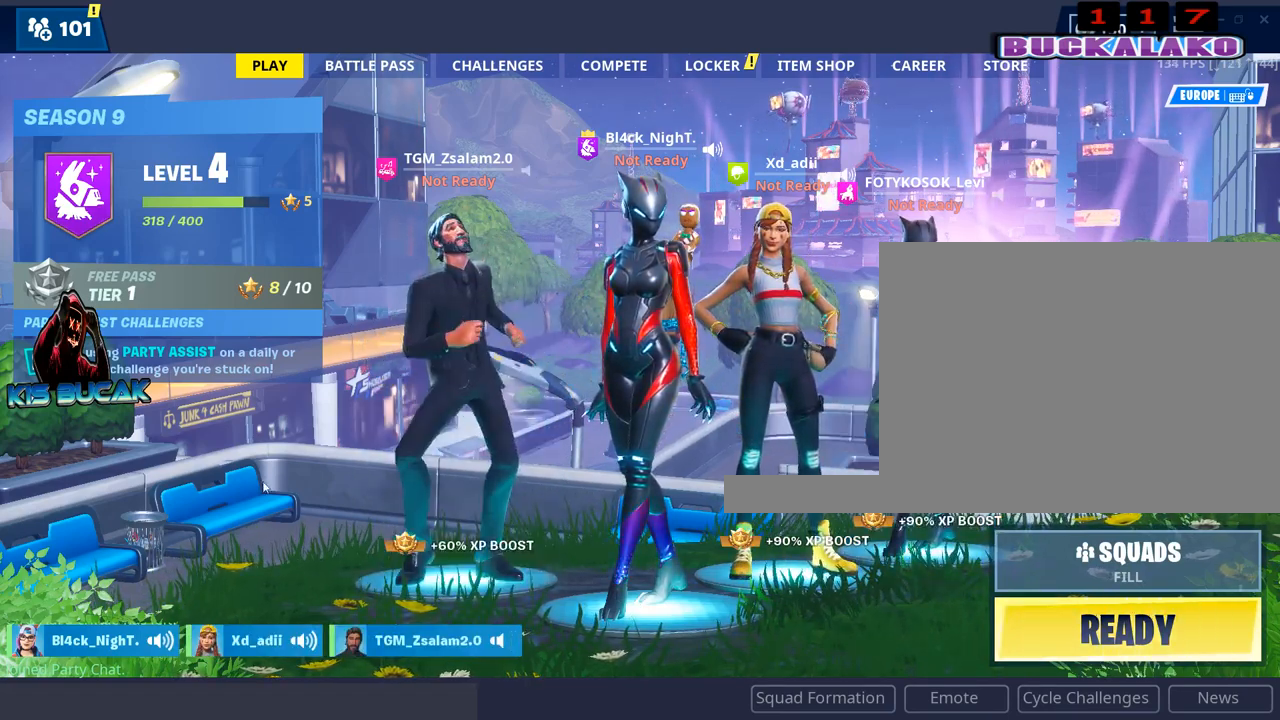
{"keys": [], "mouse": [], "mouse_move": "left", "events": []}
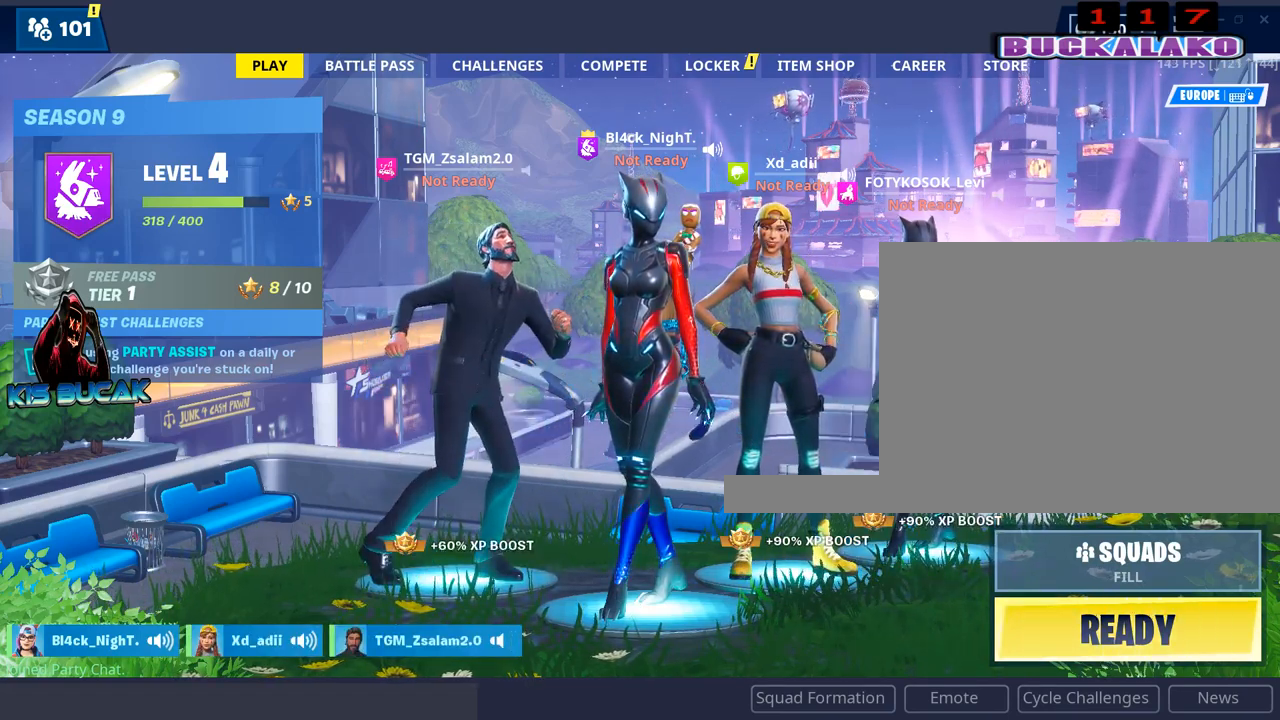
{"keys": [], "mouse": [], "mouse_move": "still", "events": [[333, "mouse_wheel", "down"], [433, "mouse_wheel", "up"]]}
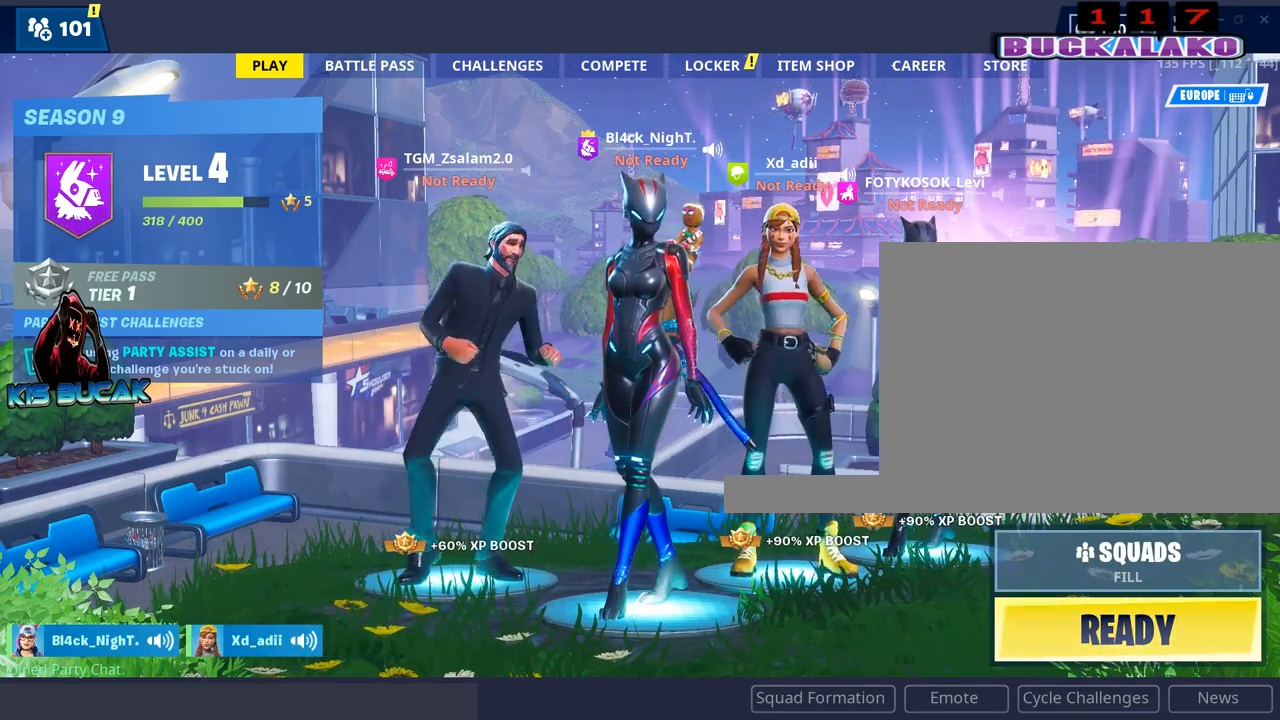
{"keys": [], "mouse": [], "mouse_move": "still", "events": [[200, "mouse_wheel", "down"], [350, "mouse_wheel", "up"]]}
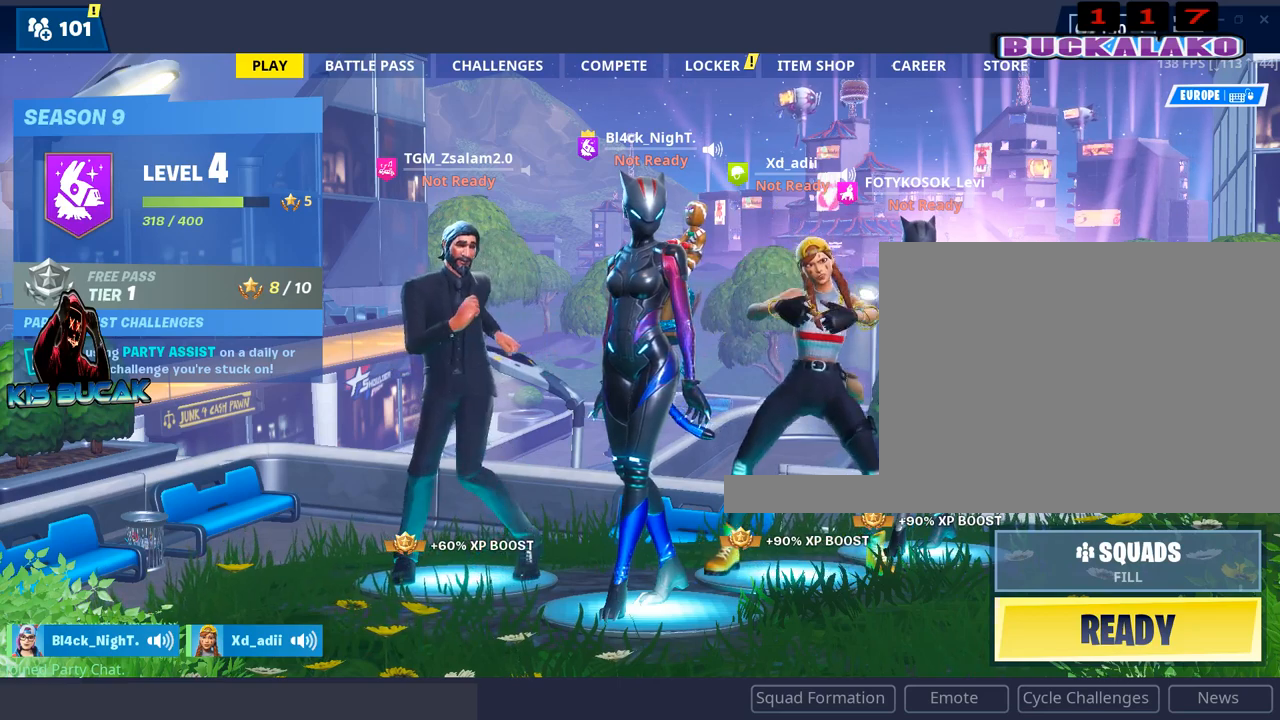
{"keys": [], "mouse": [], "mouse_move": "still", "events": [[33, "mouse_wheel", "down"], [133, "mouse_wheel", "up"], [367, "mouse_wheel", "down"], [500, "mouse_wheel", "up"]]}
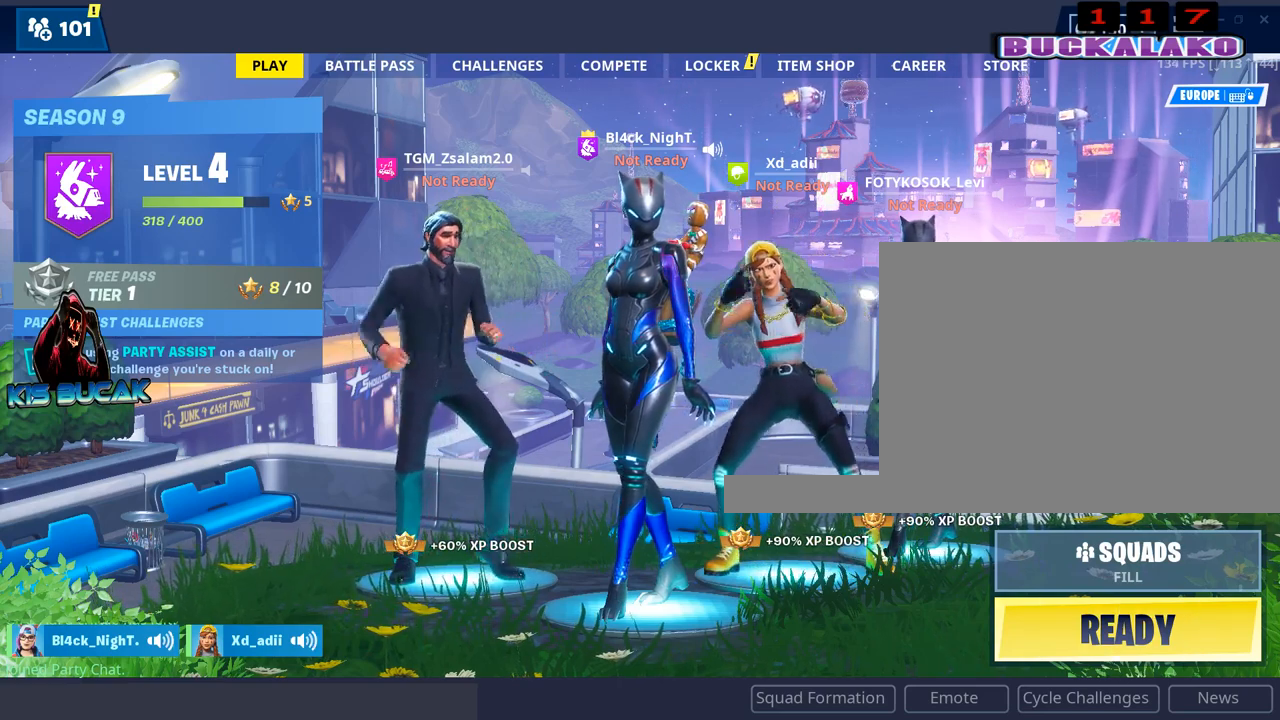
{"keys": [], "mouse": [], "mouse_move": "still", "events": []}
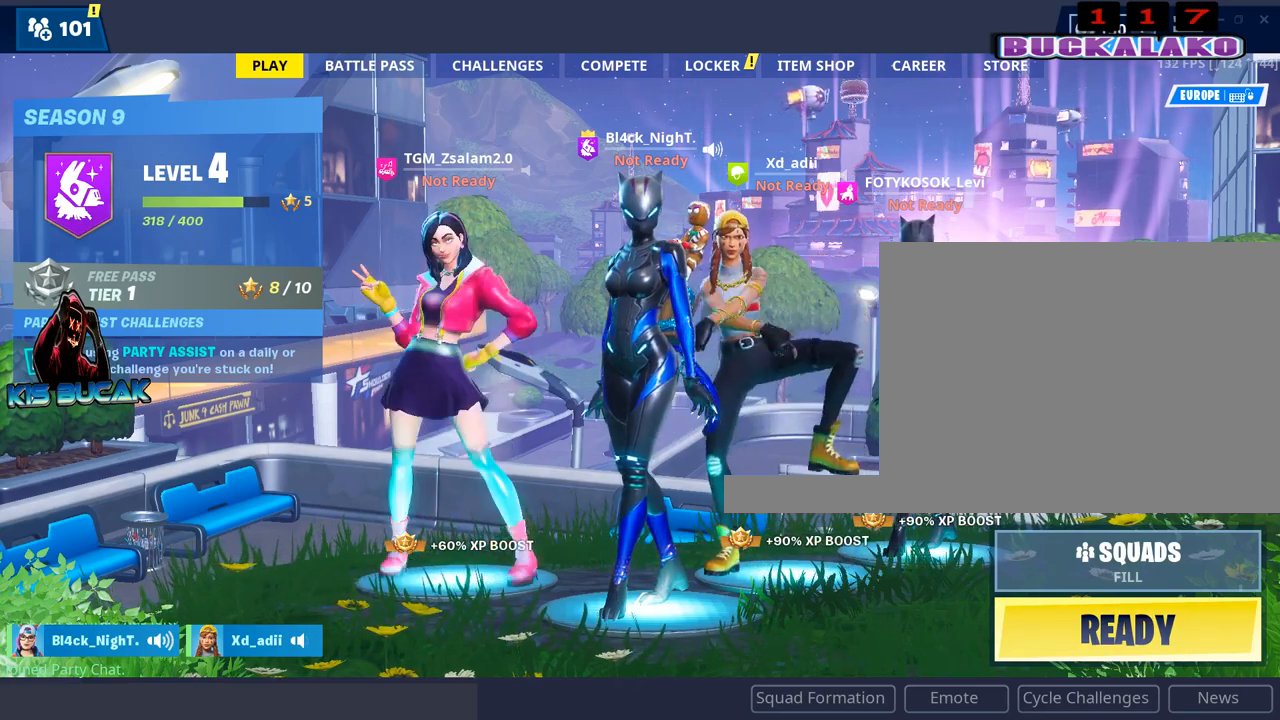
{"keys": [], "mouse": [], "mouse_move": "still", "events": []}
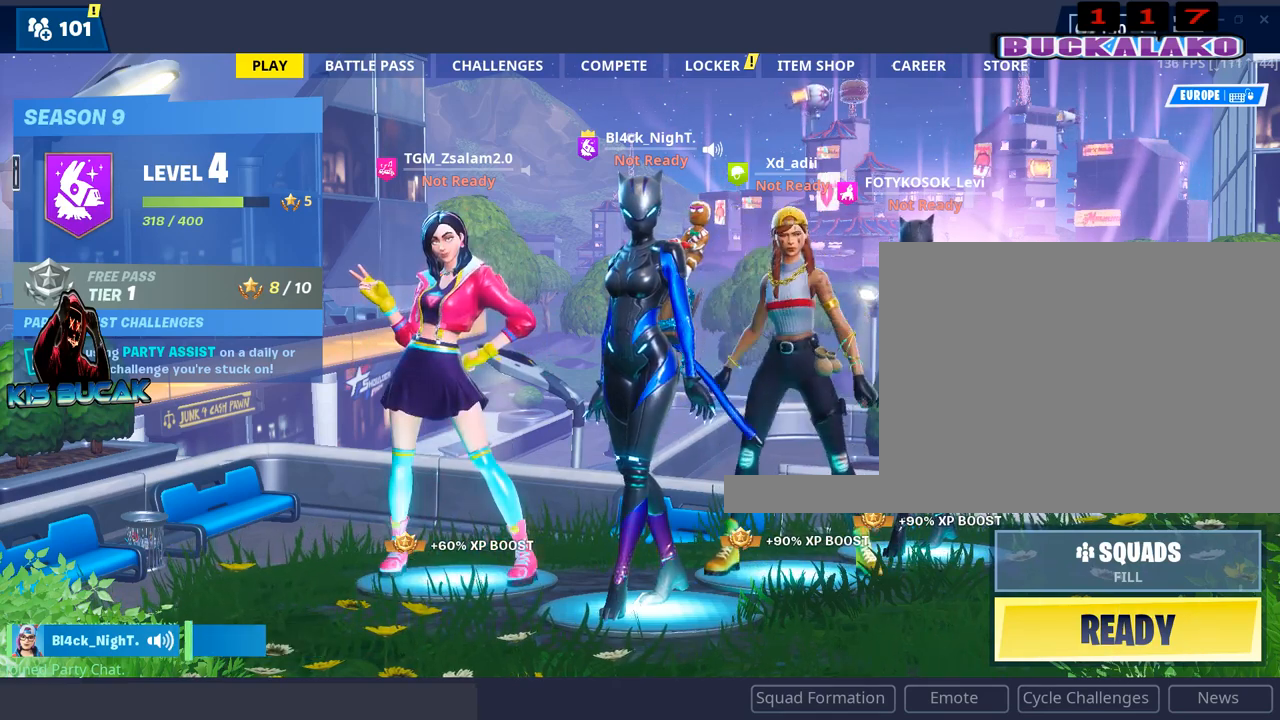
{"keys": [], "mouse": ["wheel"], "mouse_move": "still", "events": [[450, "mouse_wheel", "down"]]}
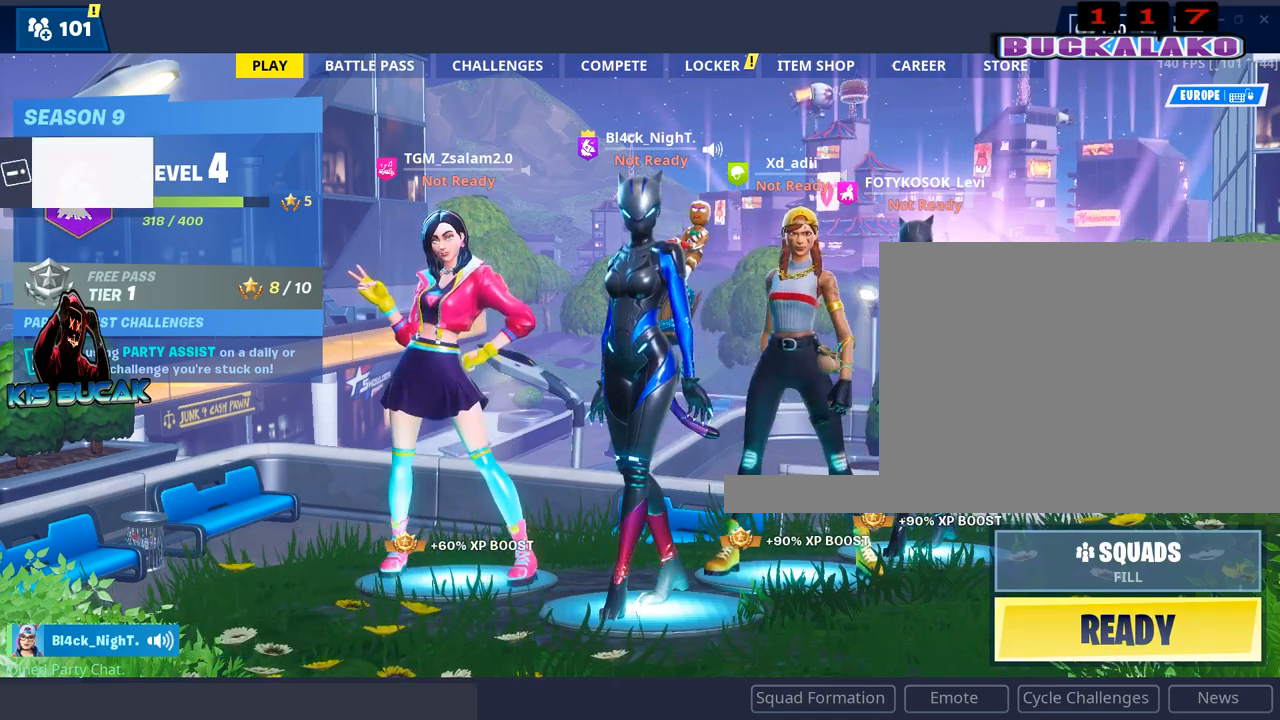
{"keys": [], "mouse": [], "mouse_move": "still", "events": [[50, "mouse_wheel", "up"], [283, "mouse_wheel", "down"], [333, "mouse_wheel", "up"]]}
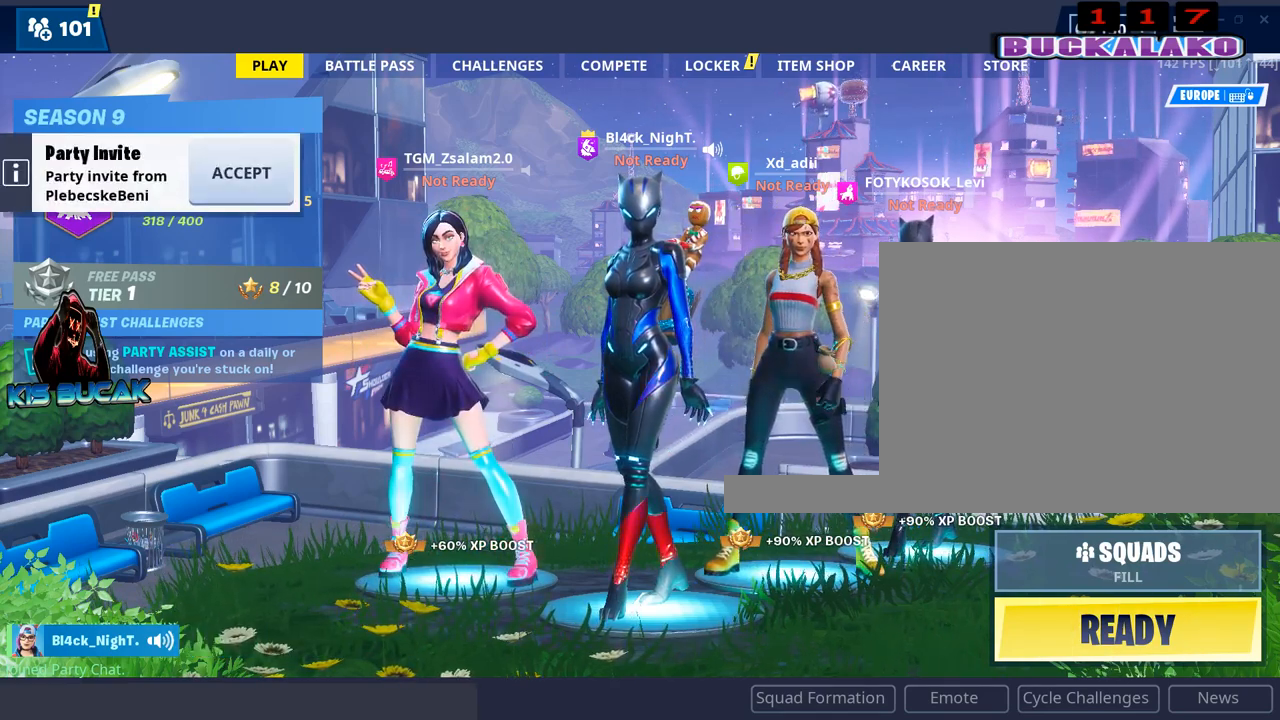
{"keys": [], "mouse": [], "mouse_move": "still", "events": [[67, "mouse_wheel", "down"], [117, "mouse_wheel", "up"], [300, "mouse_wheel", "down"], [400, "mouse_wheel", "up"]]}
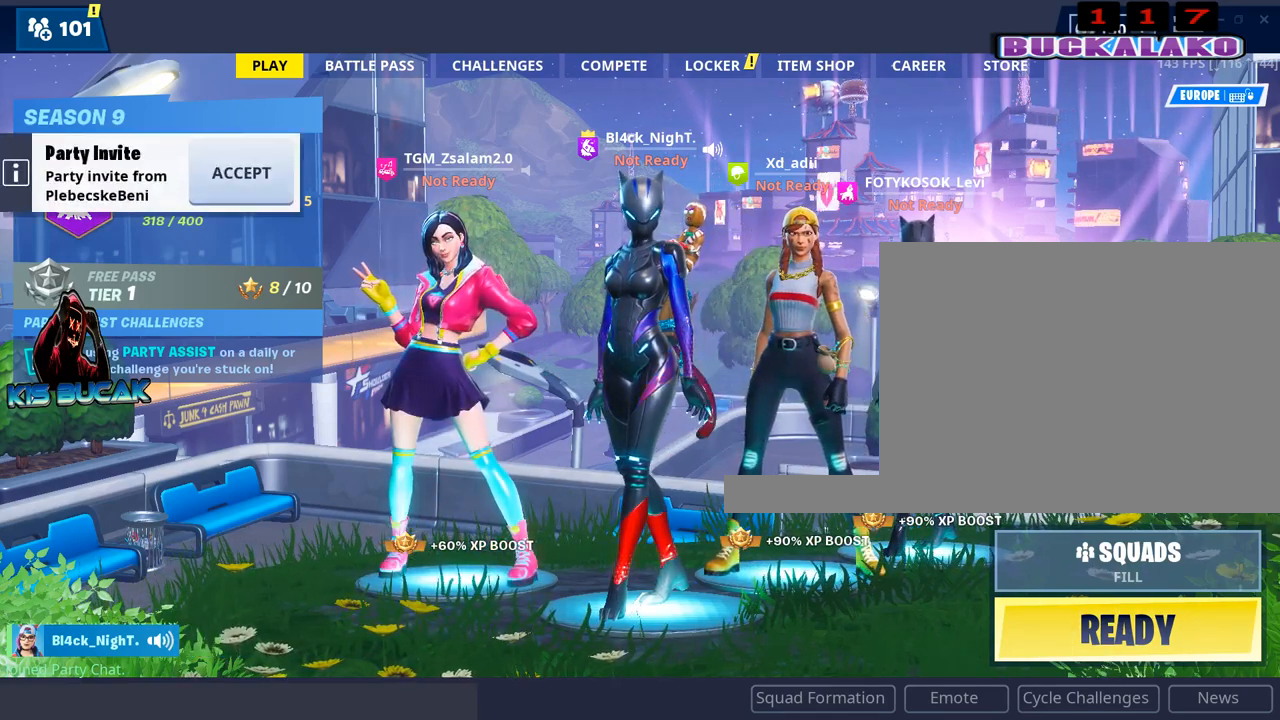
{"keys": [], "mouse": [], "mouse_move": "still", "events": [[83, "mouse_wheel", "down"], [183, "mouse_wheel", "up"], [367, "mouse_wheel", "down"], [450, "mouse_wheel", "up"]]}
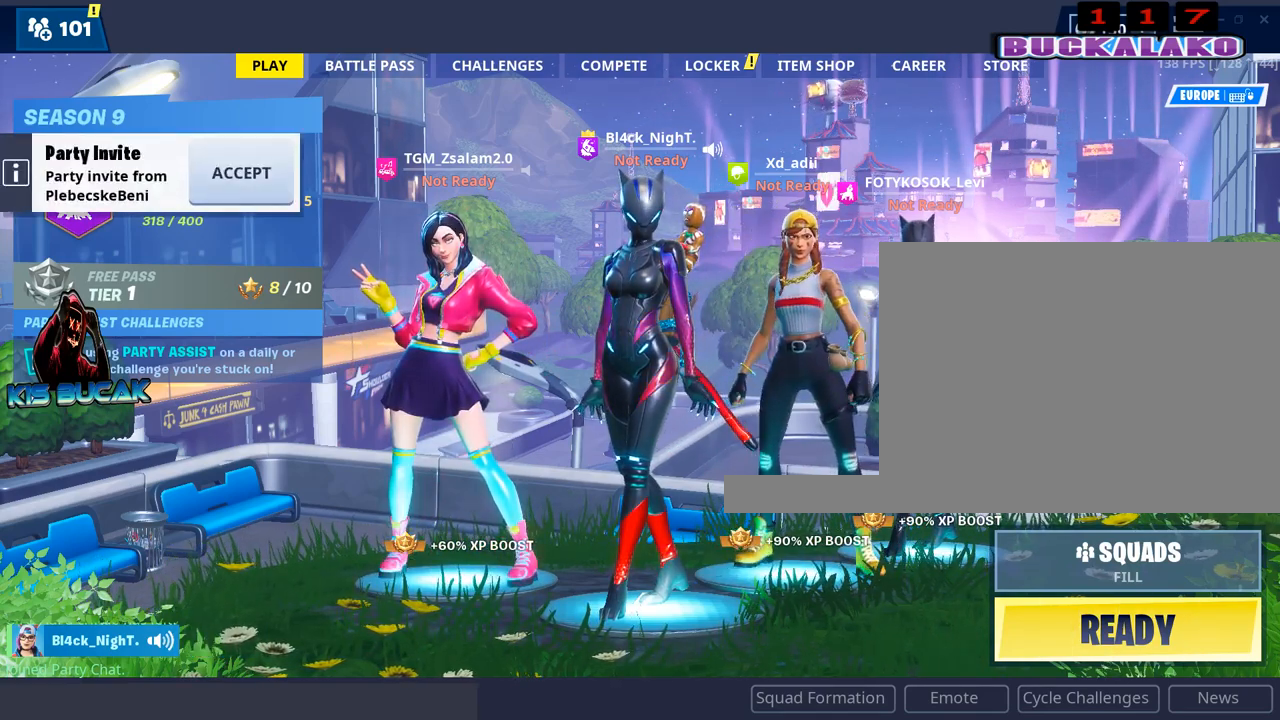
{"keys": [], "mouse": [], "mouse_move": "still", "events": [[150, "mouse_wheel", "down"], [233, "mouse_wheel", "up"], [383, "mouse_wheel", "down"], [467, "mouse_wheel", "up"]]}
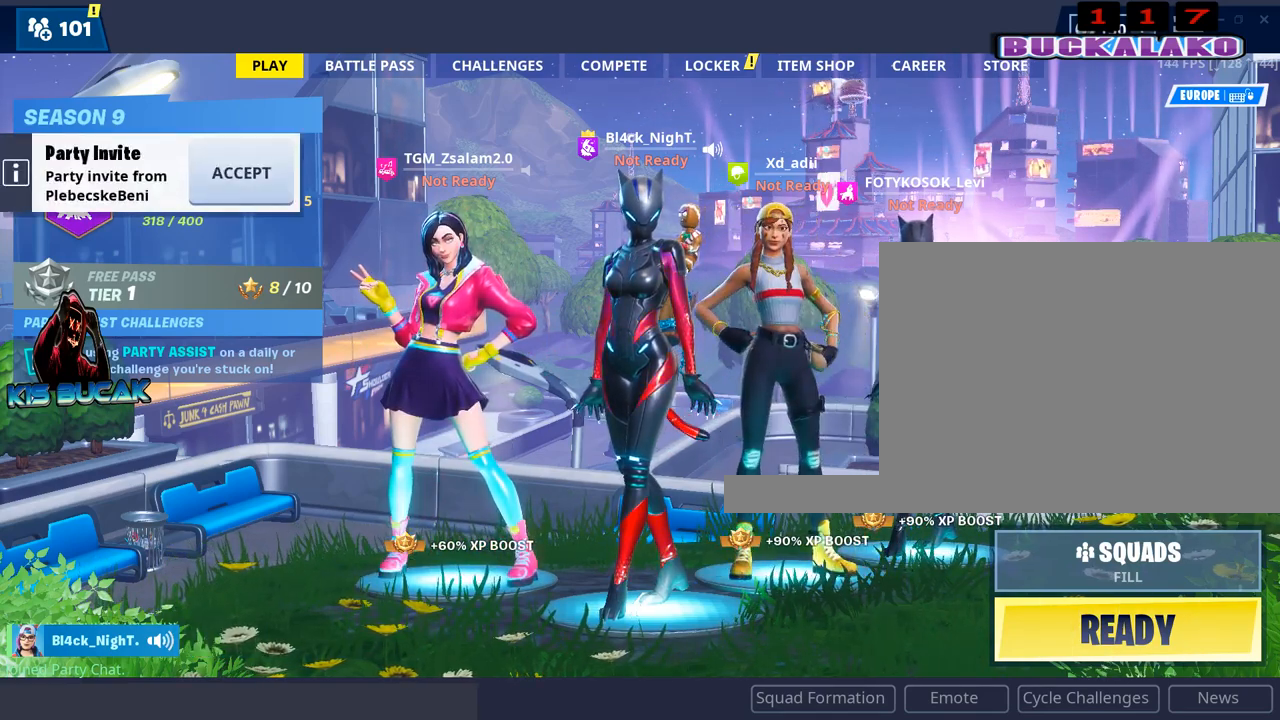
{"keys": [], "mouse": [], "mouse_move": "right", "events": []}
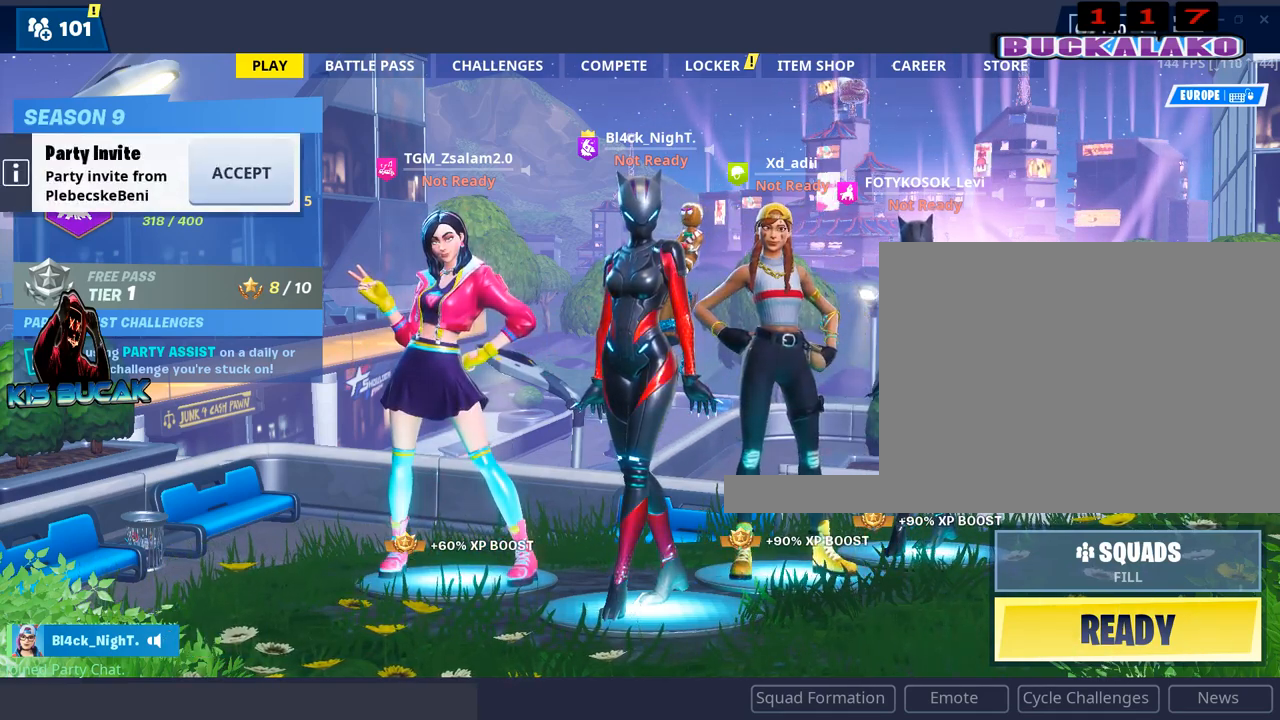
{"keys": [], "mouse": [], "mouse_move": "still", "events": []}